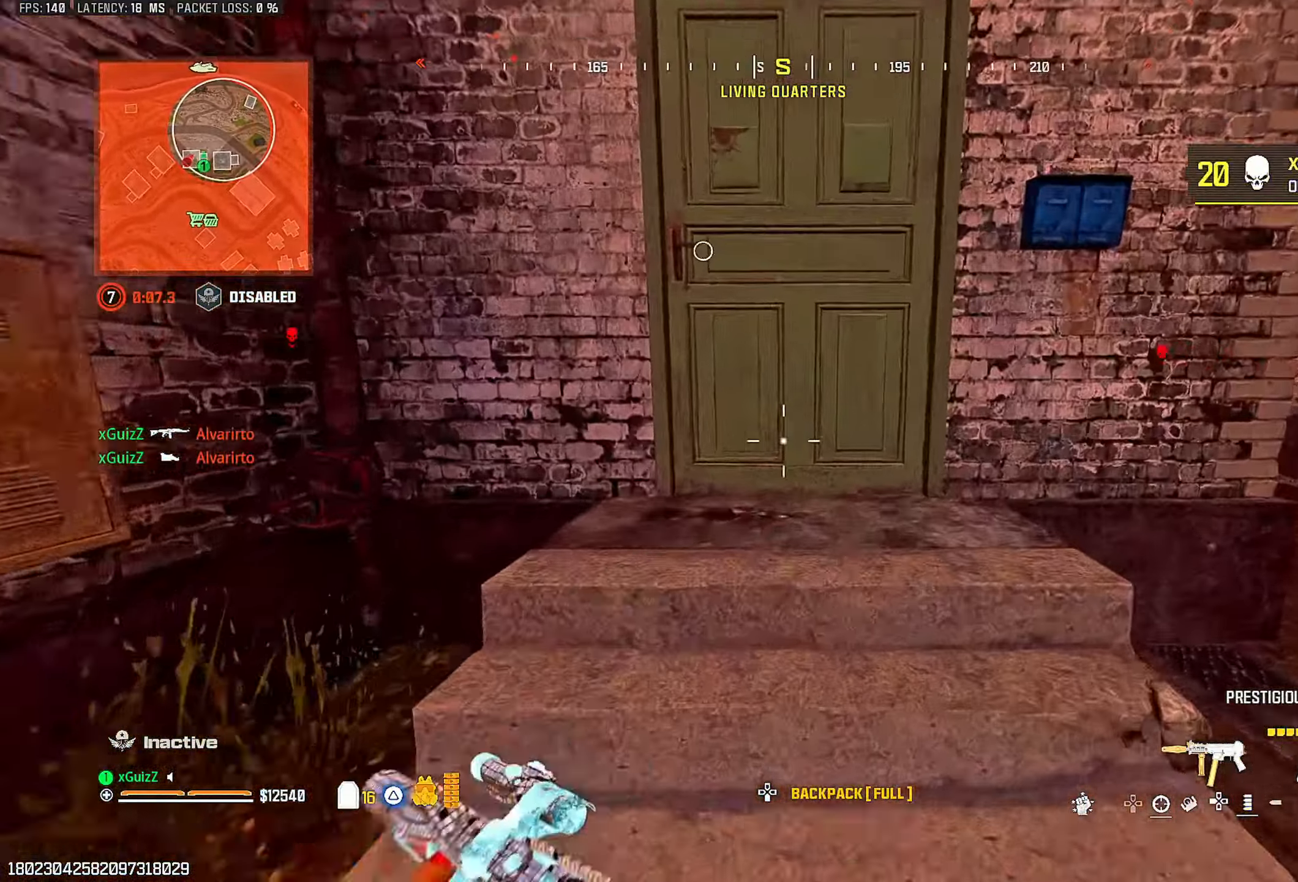
Gameplay with a controller (PlayStation layout); each line is a JSON object with the inputs held at the frame after it (dt_ms = milliseconds from this image to that frame). "events" lists button and stick changes between this image and that frame as [ms after this image, input, new state], when the widget could be followed in between.
{"dt_ms": 500, "buttons": [], "left_stick": "center", "right_stick": "center", "events": [[83, "TRIANGLE", "down"], [167, "TRIANGLE", "up"], [217, "right_stick", "left"], [233, "TRIANGLE", "down"], [283, "left_stick", "up-right"], [317, "TRIANGLE", "up"], [400, "right_stick", "center"], [483, "left_stick", "center"]]}
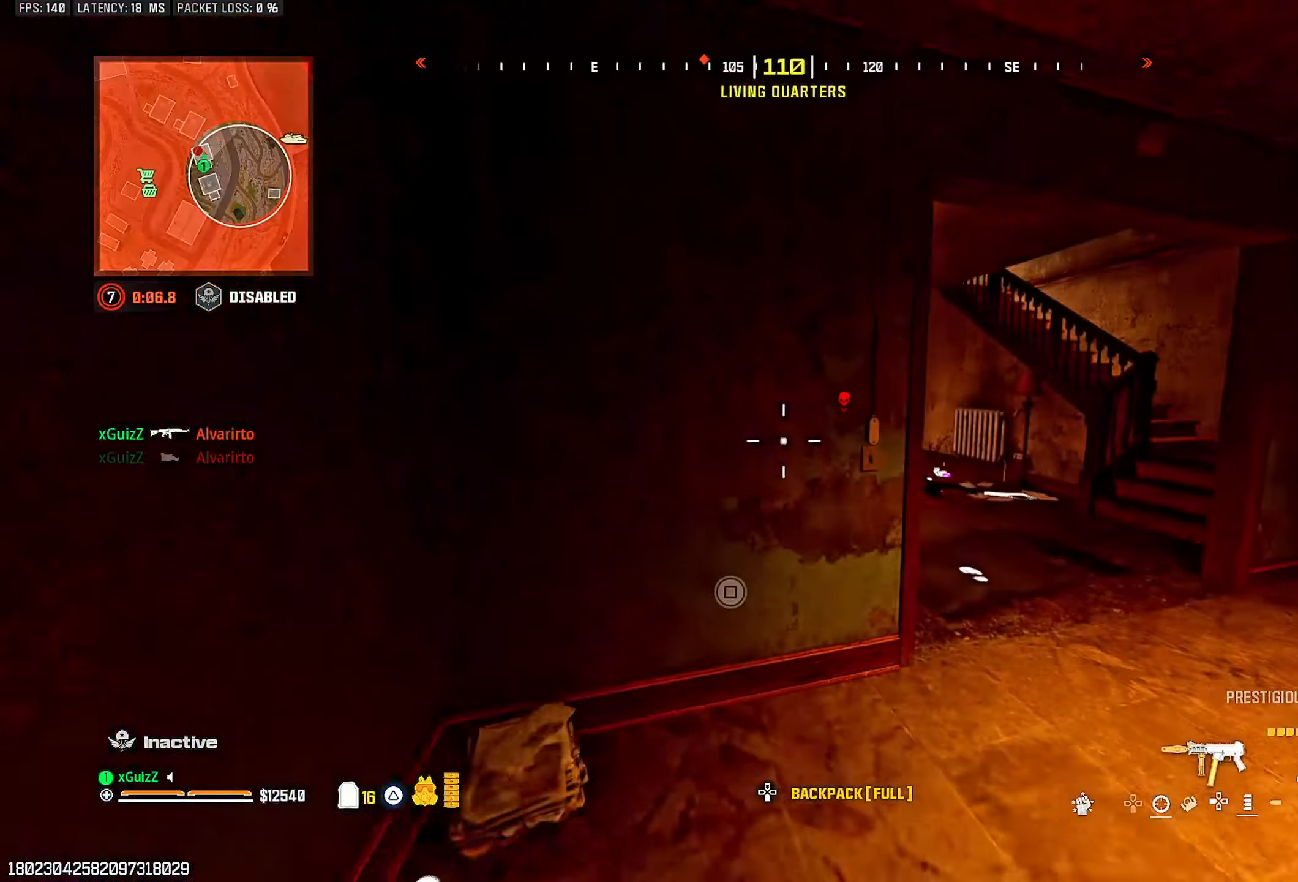
{"dt_ms": 500, "buttons": ["L2"], "left_stick": "center", "right_stick": "center", "events": [[200, "left_stick", "right"], [450, "L2", "down"], [483, "left_stick", "center"]]}
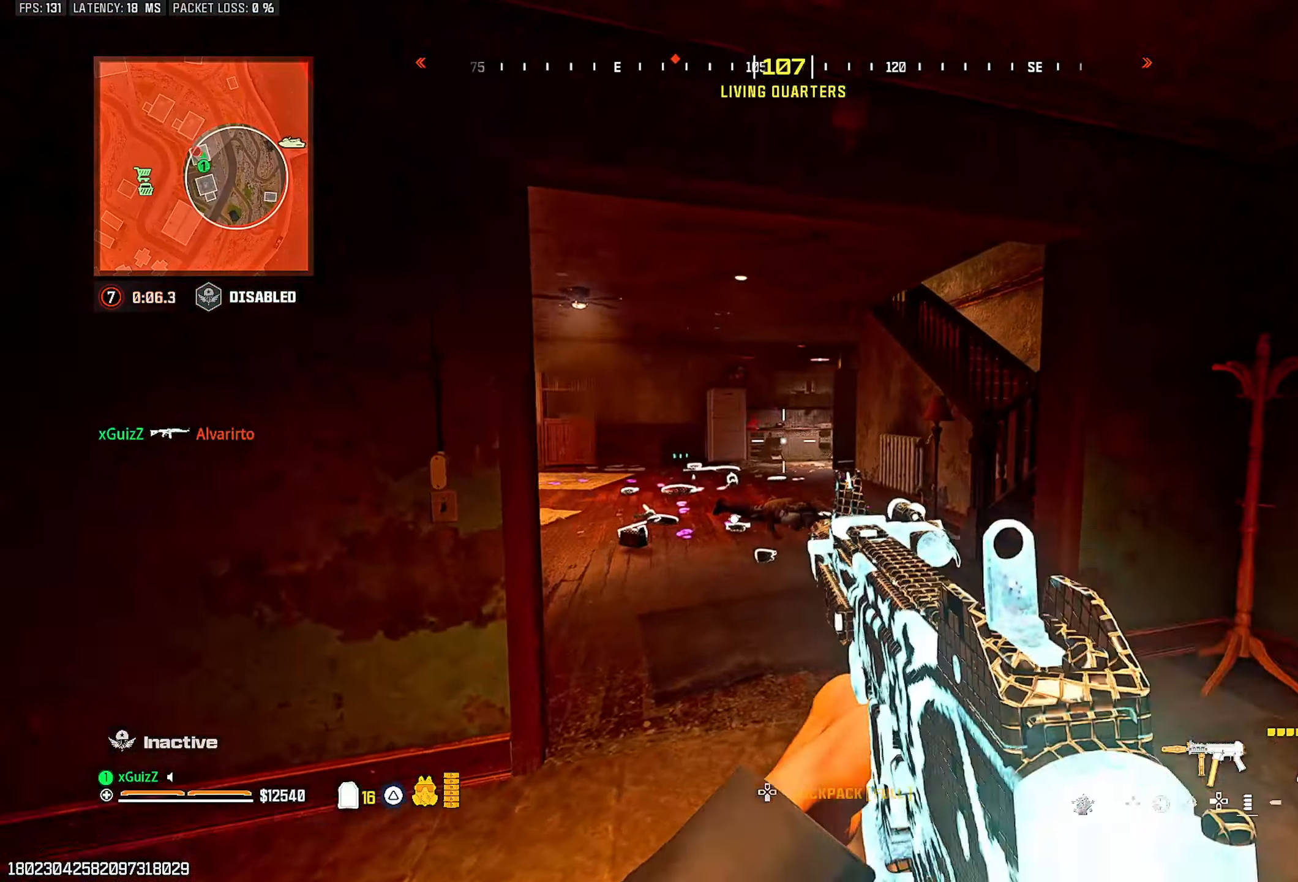
{"dt_ms": 500, "buttons": [], "left_stick": "center", "right_stick": "center", "events": [[133, "L2", "up"], [167, "left_stick", "down-left"], [233, "right_stick", "right"], [350, "left_stick", "up-left"], [367, "right_stick", "center"], [400, "left_stick", "center"]]}
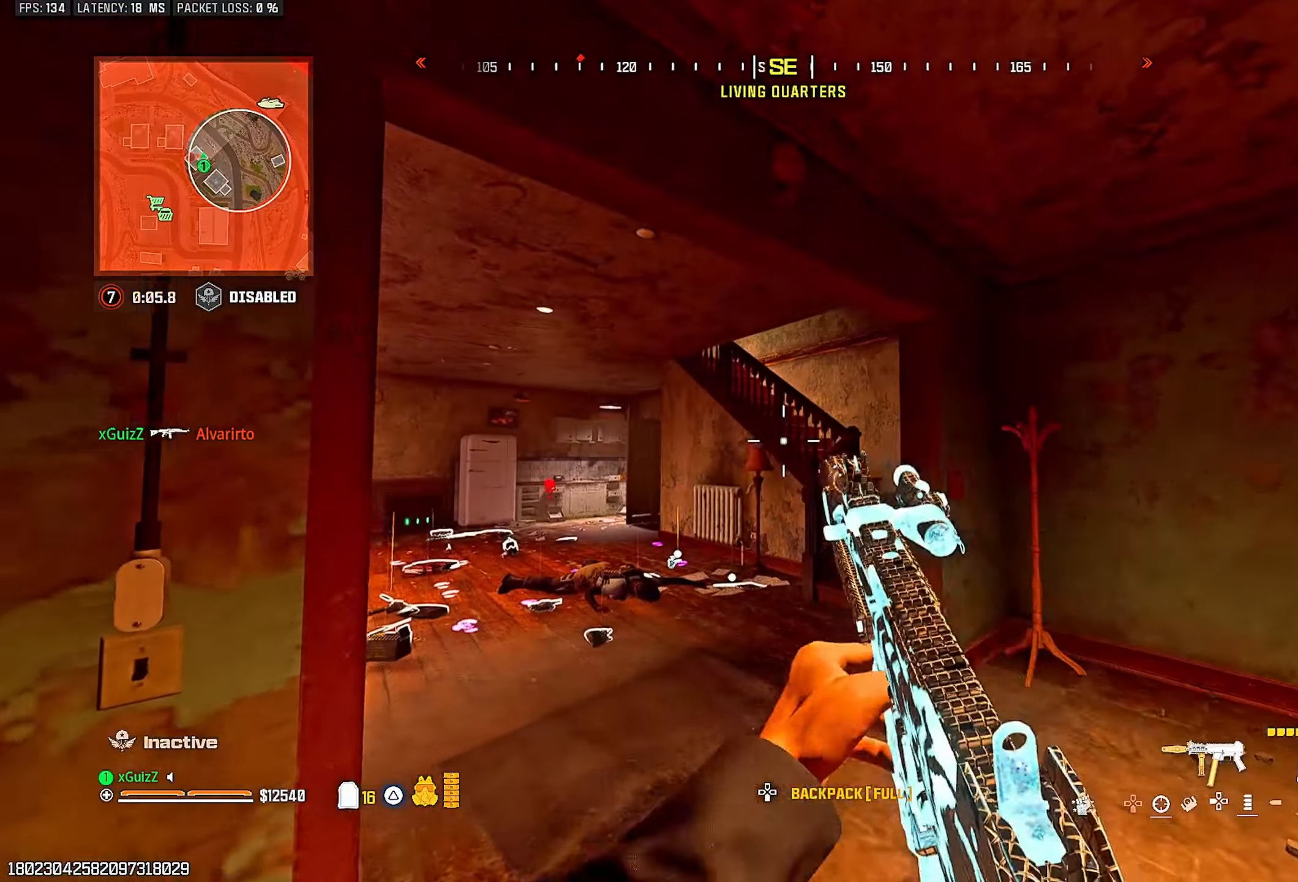
{"dt_ms": 500, "buttons": [], "left_stick": "center", "right_stick": "center", "events": [[100, "right_stick", "down-left"], [133, "left_stick", "left"], [183, "right_stick", "center"], [217, "left_stick", "center"], [267, "left_stick", "down-right"], [417, "left_stick", "center"]]}
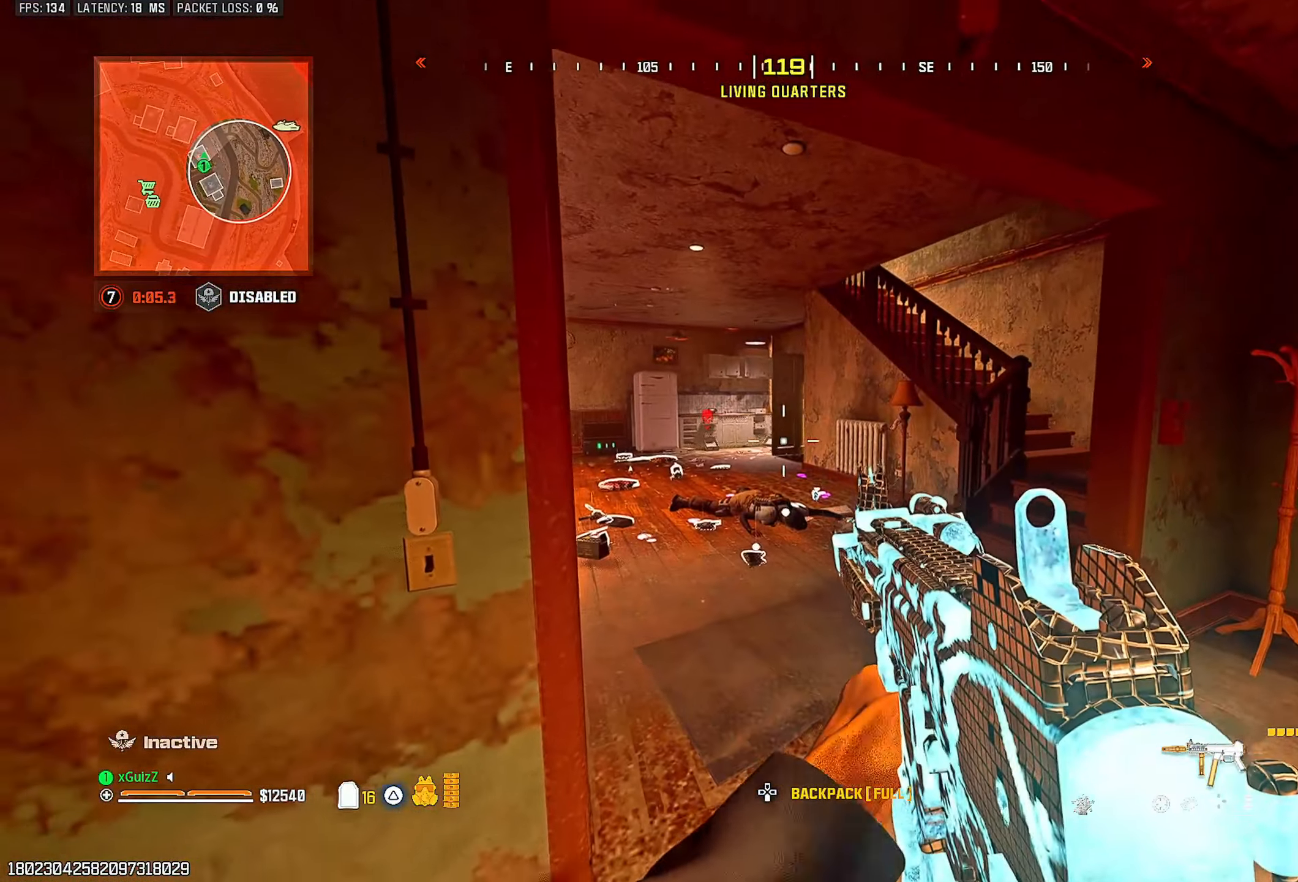
{"dt_ms": 500, "buttons": [], "left_stick": "down-left", "right_stick": "down-left", "events": [[267, "left_stick", "down"], [317, "right_stick", "down-left"], [383, "left_stick", "down-left"], [417, "TRIANGLE", "down"], [500, "TRIANGLE", "up"]]}
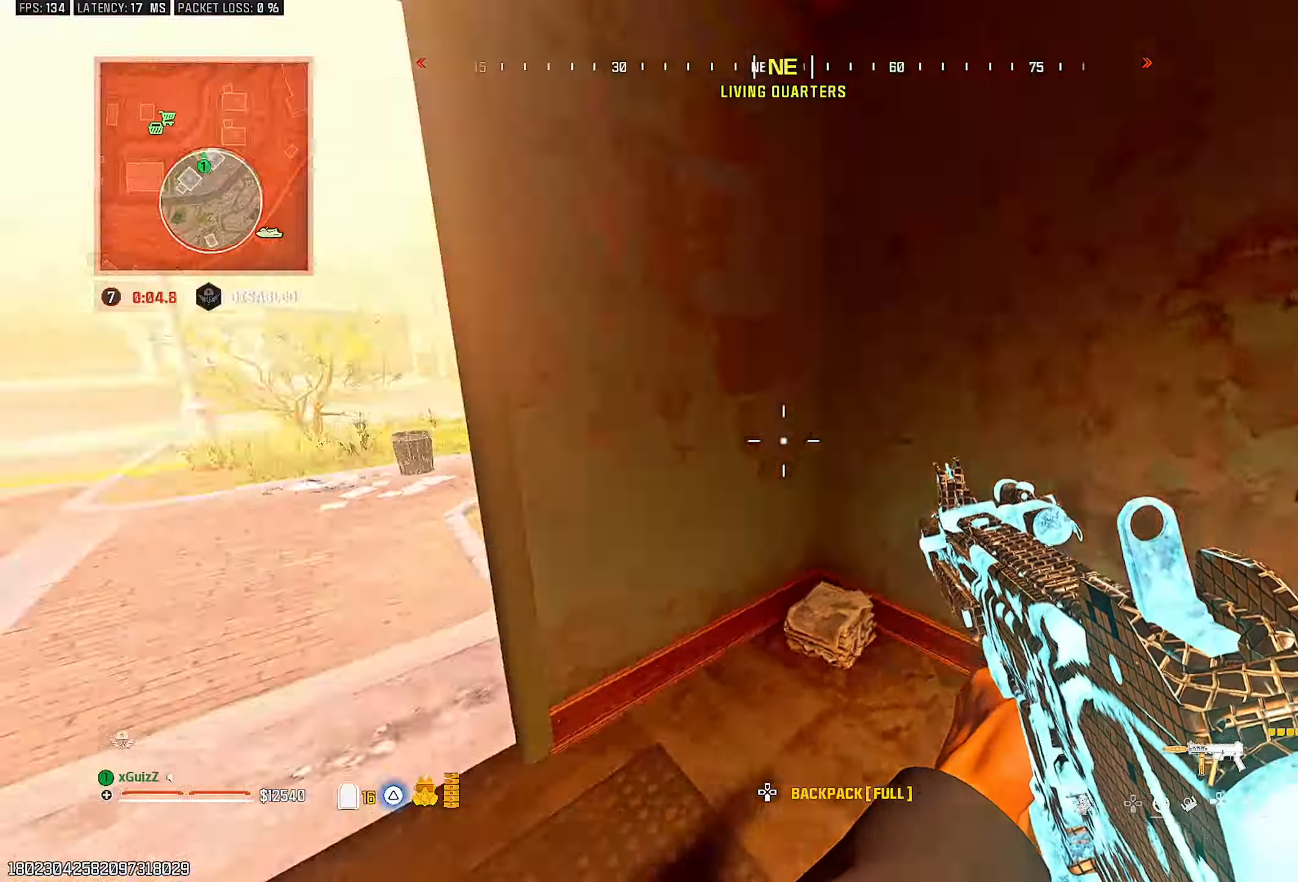
{"dt_ms": 500, "buttons": [], "left_stick": "up", "right_stick": "left", "events": [[50, "left_stick", "up-left"], [83, "TRIANGLE", "down"], [100, "right_stick", "center"], [150, "TRIANGLE", "up"], [233, "TRIANGLE", "down"], [250, "left_stick", "up"], [300, "TRIANGLE", "up"], [333, "right_stick", "left"], [383, "TRIANGLE", "down"], [450, "TRIANGLE", "up"]]}
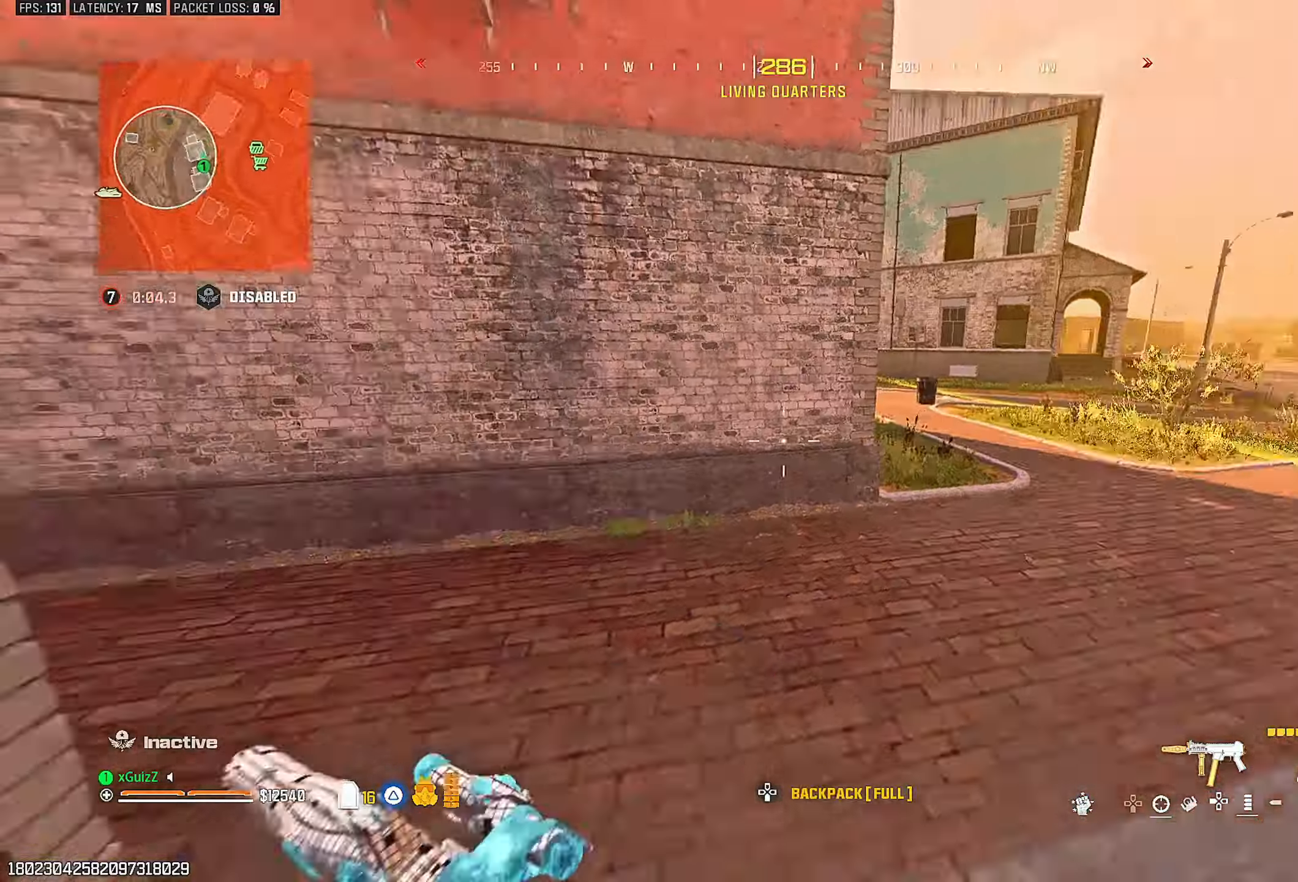
{"dt_ms": 500, "buttons": ["CIRCLE"], "left_stick": "center", "right_stick": "center", "events": [[50, "TRIANGLE", "down"], [67, "left_stick", "up-left"], [83, "right_stick", "center"], [117, "TRIANGLE", "up"], [200, "TRIANGLE", "down"], [200, "right_stick", "left"], [283, "TRIANGLE", "up"], [350, "right_stick", "center"], [367, "left_stick", "up"], [467, "CIRCLE", "down"], [467, "left_stick", "center"]]}
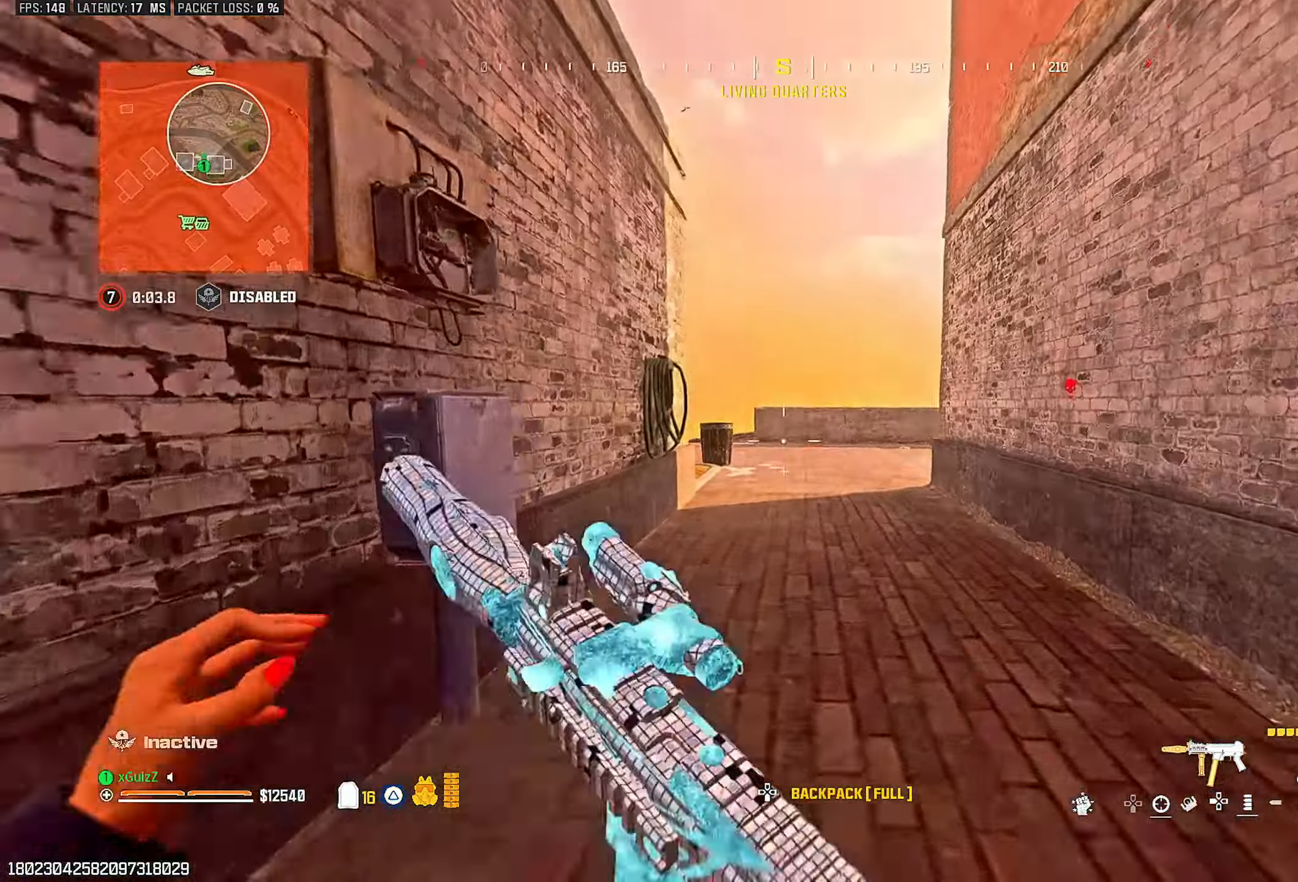
{"dt_ms": 500, "buttons": ["TRIANGLE"], "left_stick": "center", "right_stick": "right", "events": [[50, "CIRCLE", "up"], [50, "right_stick", "left"], [133, "right_stick", "center"], [150, "L1", "down"], [267, "L1", "up"], [350, "TRIANGLE", "down"], [417, "TRIANGLE", "up"], [433, "right_stick", "right"], [483, "TRIANGLE", "down"]]}
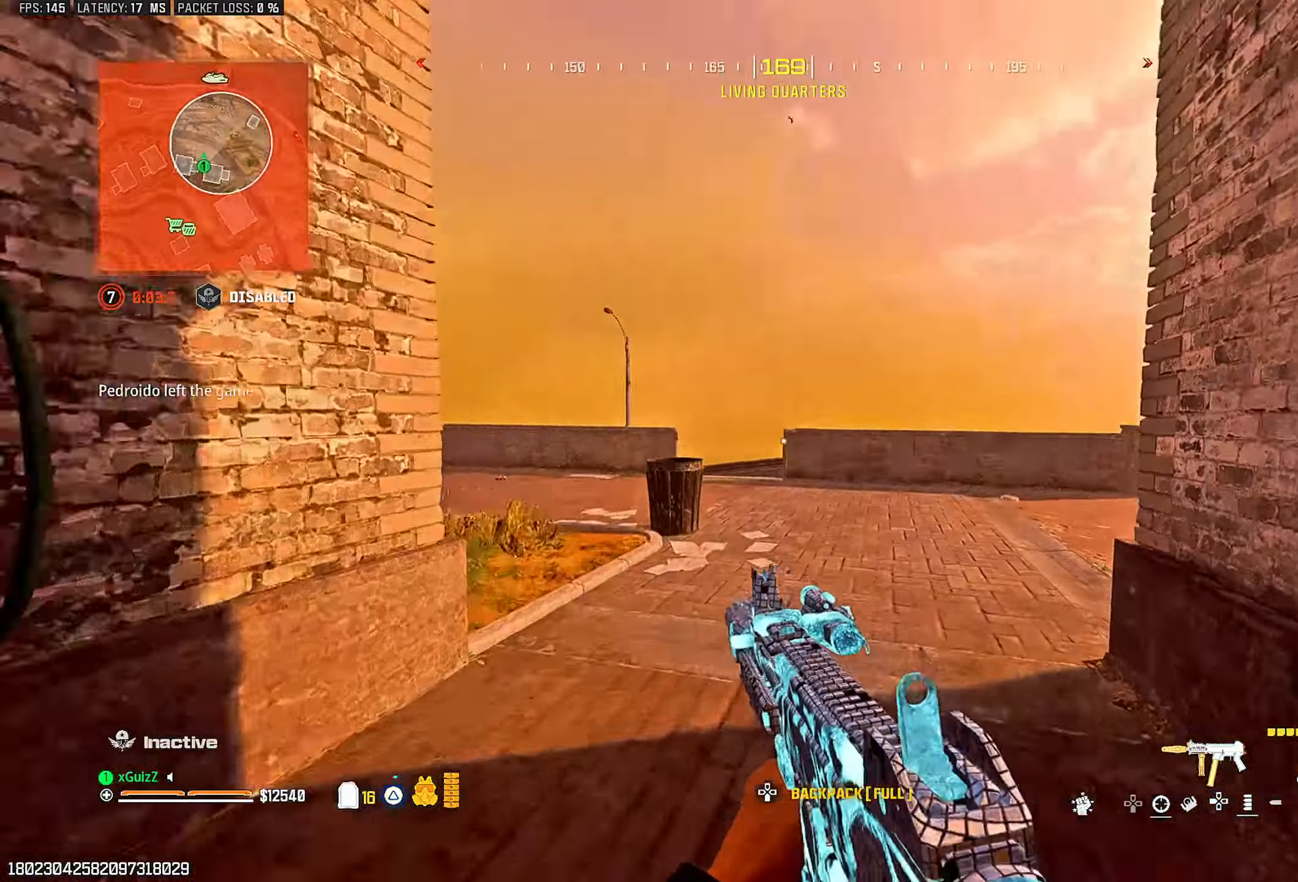
{"dt_ms": 1000, "buttons": ["L1", "L2", "R2"], "left_stick": "down-left", "right_stick": "down-left"}
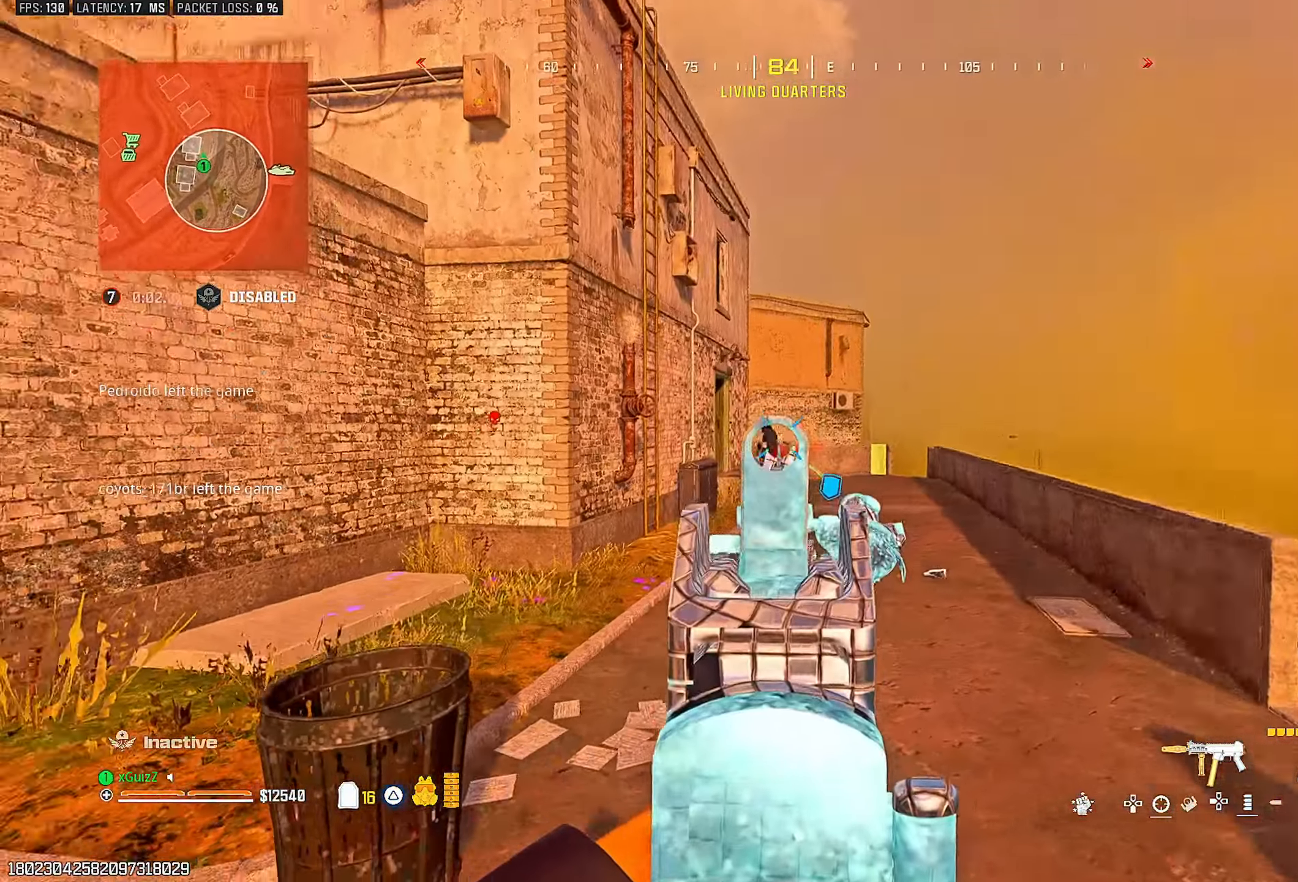
{"dt_ms": 500, "buttons": ["TRIANGLE", "R2"], "left_stick": "left", "right_stick": "right", "events": [[33, "L1", "up"], [183, "right_stick", "right"], [400, "left_stick", "left"], [417, "L2", "up"], [500, "TRIANGLE", "down"]]}
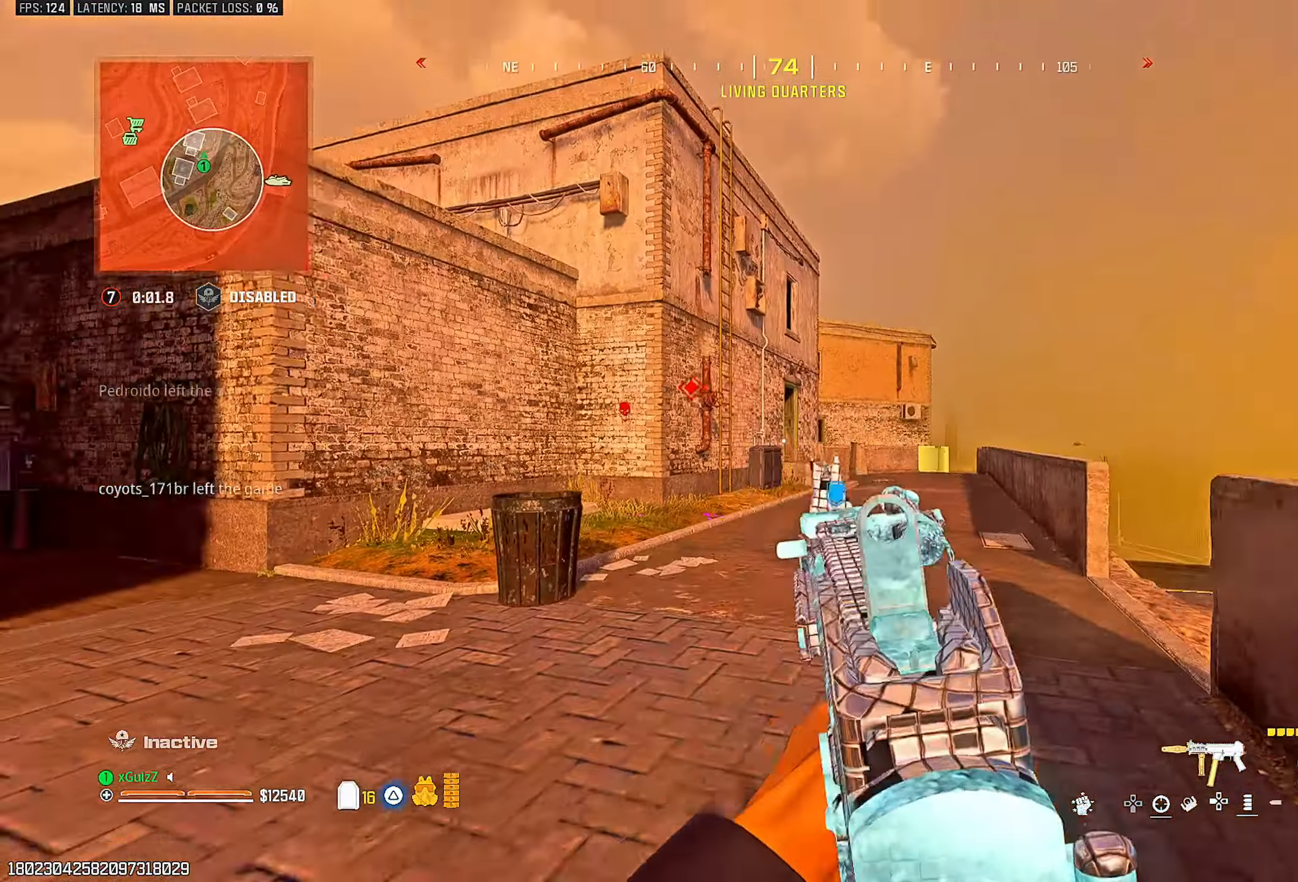
{"dt_ms": 500, "buttons": ["L2"], "left_stick": "down-right", "right_stick": "right", "events": [[33, "R2", "up"], [67, "right_stick", "down-left"], [83, "TRIANGLE", "up"], [117, "left_stick", "up-left"], [133, "right_stick", "right"], [150, "TRIANGLE", "down"], [217, "TRIANGLE", "up"], [233, "left_stick", "up-right"], [317, "left_stick", "down-right"], [483, "L2", "down"]]}
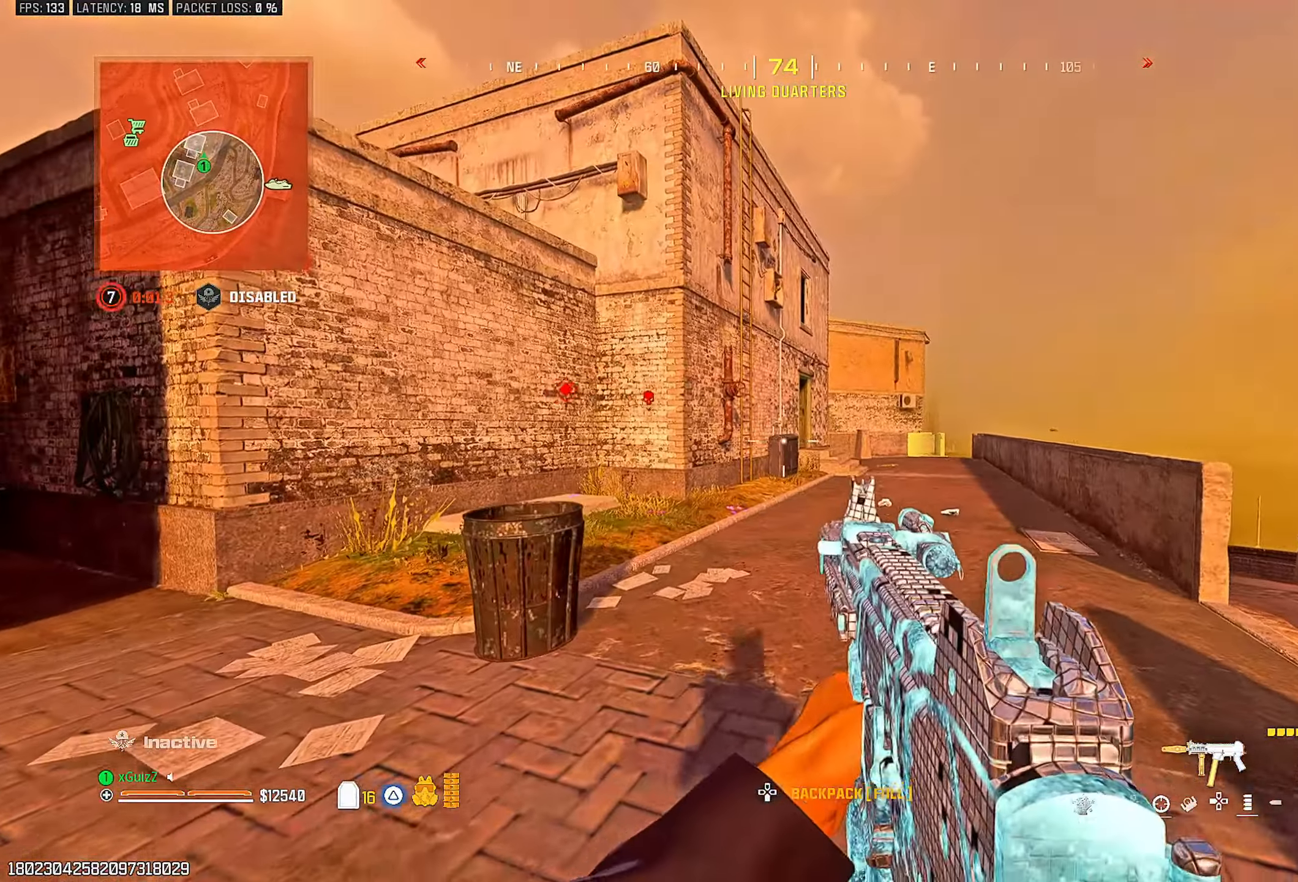
{"dt_ms": 500, "buttons": [], "left_stick": "left", "right_stick": "right", "events": [[17, "left_stick", "down-left"], [67, "L2", "up"], [117, "right_stick", "left"], [133, "left_stick", "left"], [250, "right_stick", "right"]]}
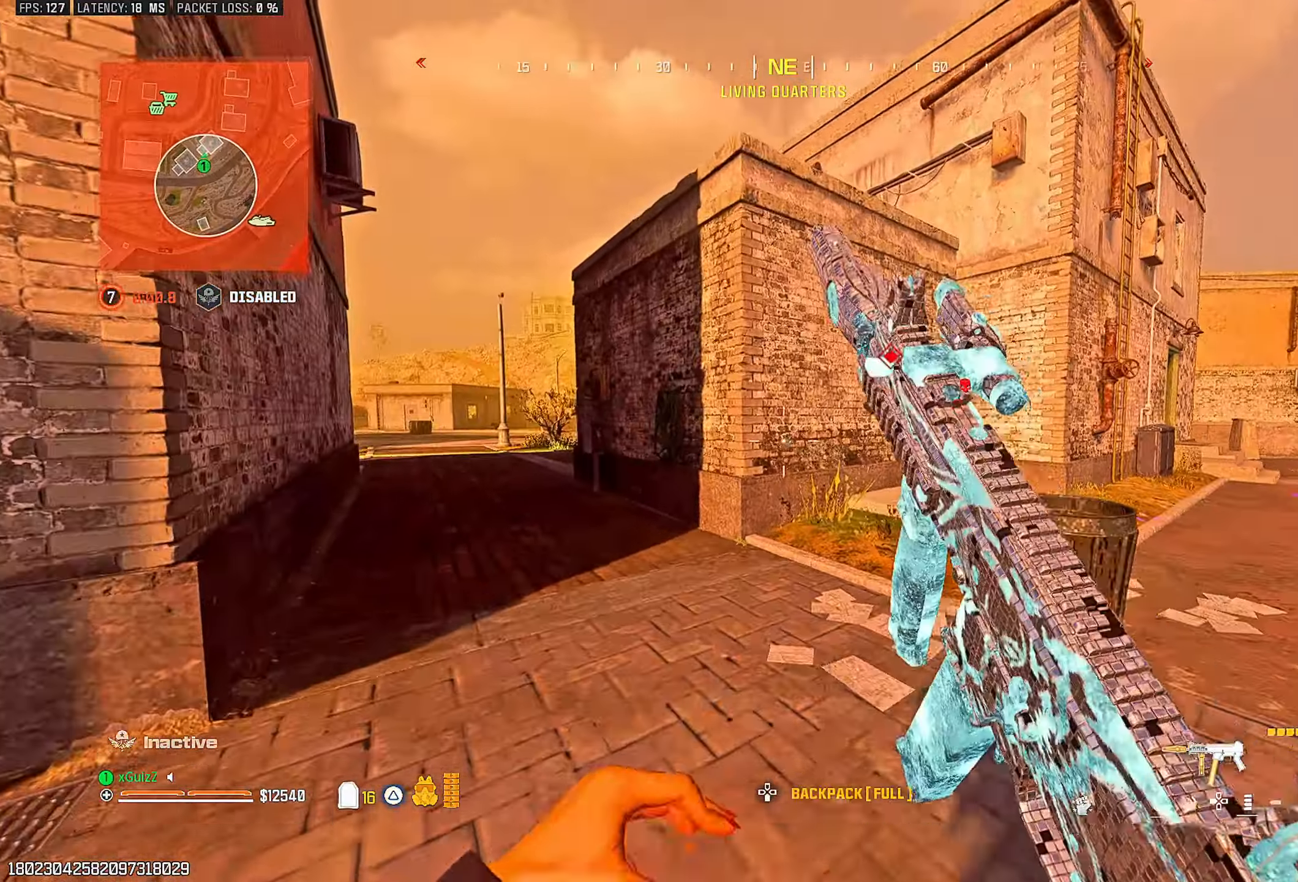
{"dt_ms": 500, "buttons": ["L2"], "left_stick": "right", "right_stick": "right", "events": [[150, "left_stick", "down-right"], [333, "left_stick", "right"], [400, "L2", "down"]]}
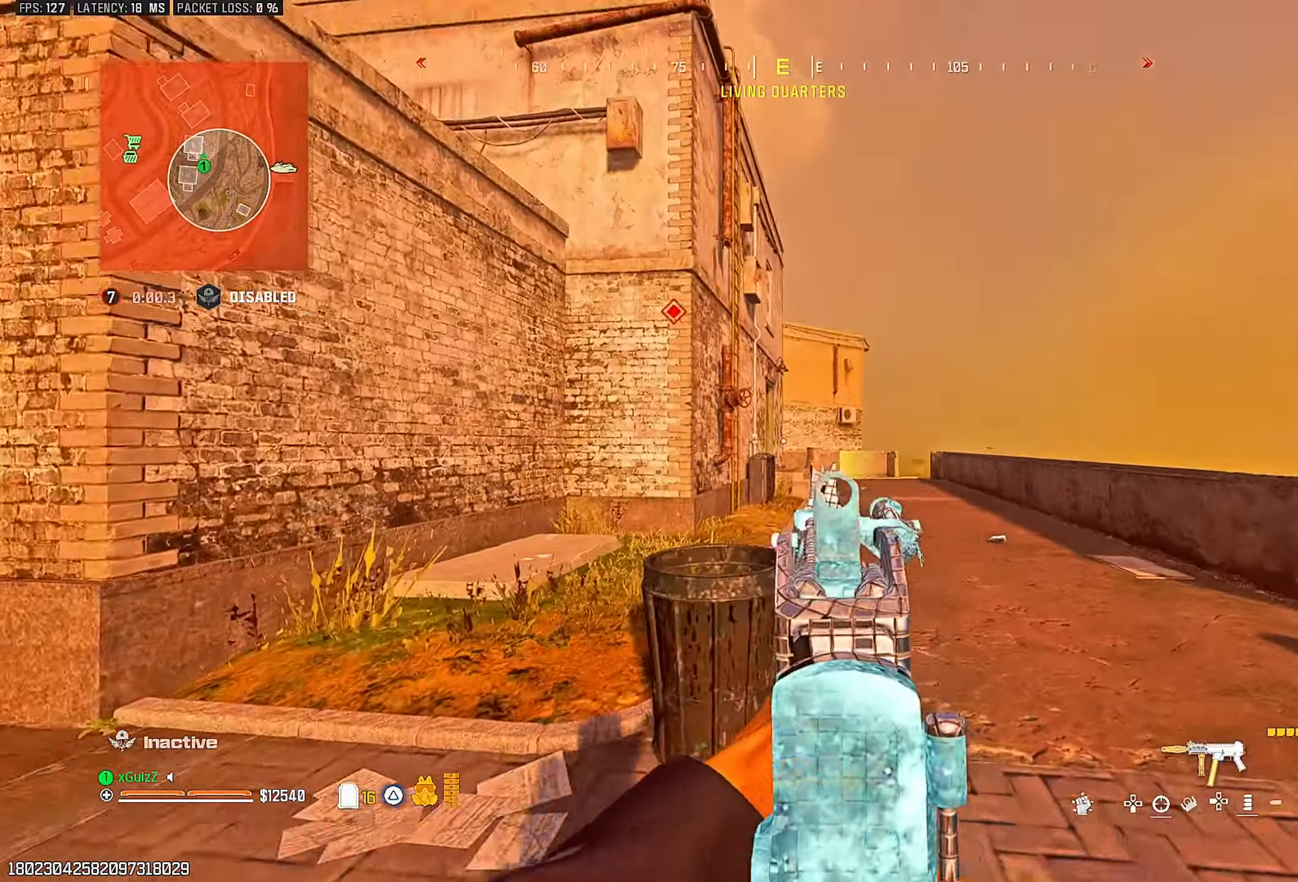
{"dt_ms": 500, "buttons": [], "left_stick": "down-right", "right_stick": "up-left", "events": [[50, "right_stick", "center"], [233, "left_stick", "up-left"], [383, "left_stick", "down"], [433, "left_stick", "down-right"], [467, "L2", "up"], [467, "right_stick", "up-left"]]}
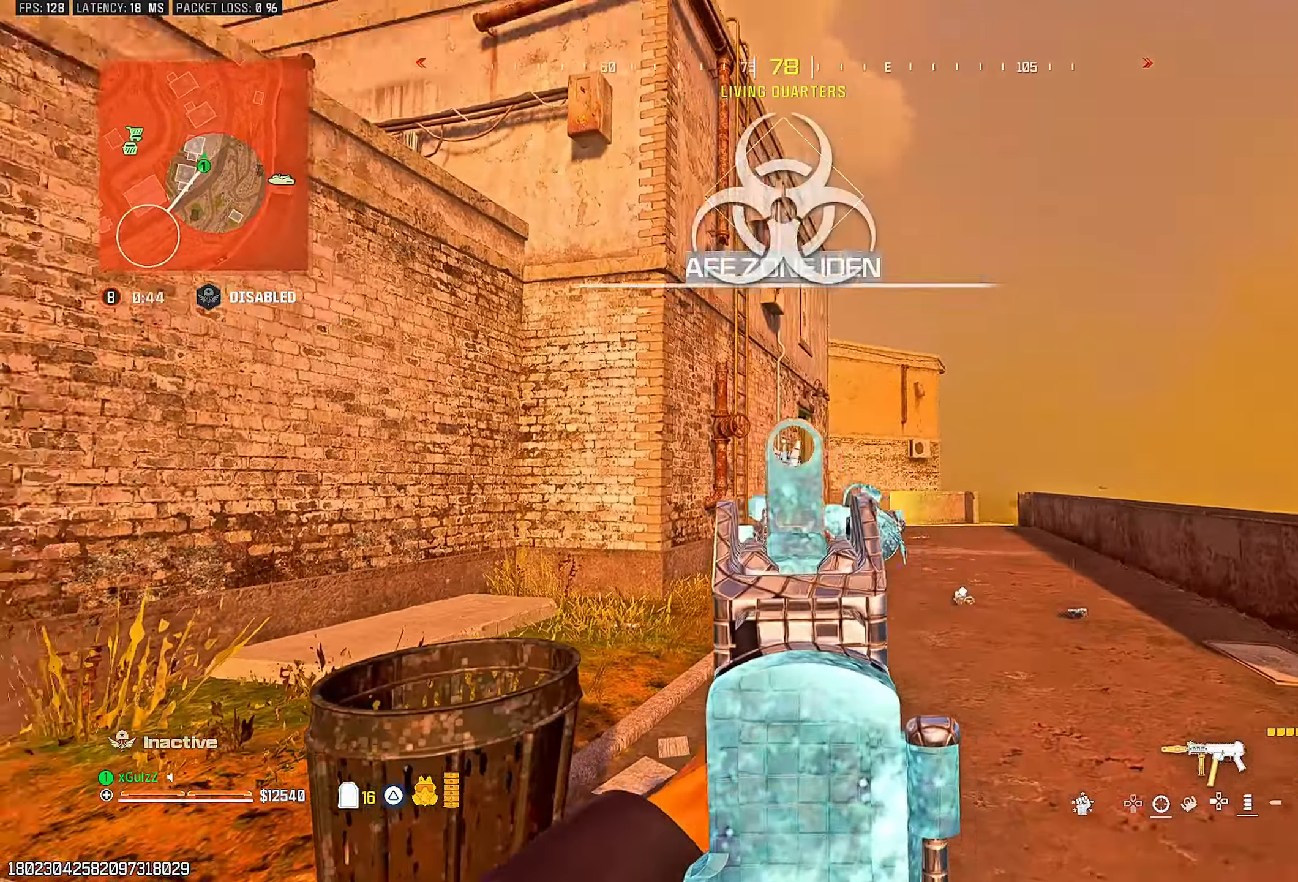
{"dt_ms": 500, "buttons": ["L2"], "left_stick": "center", "right_stick": "center", "events": [[100, "right_stick", "center"], [500, "L2", "down"], [500, "left_stick", "center"]]}
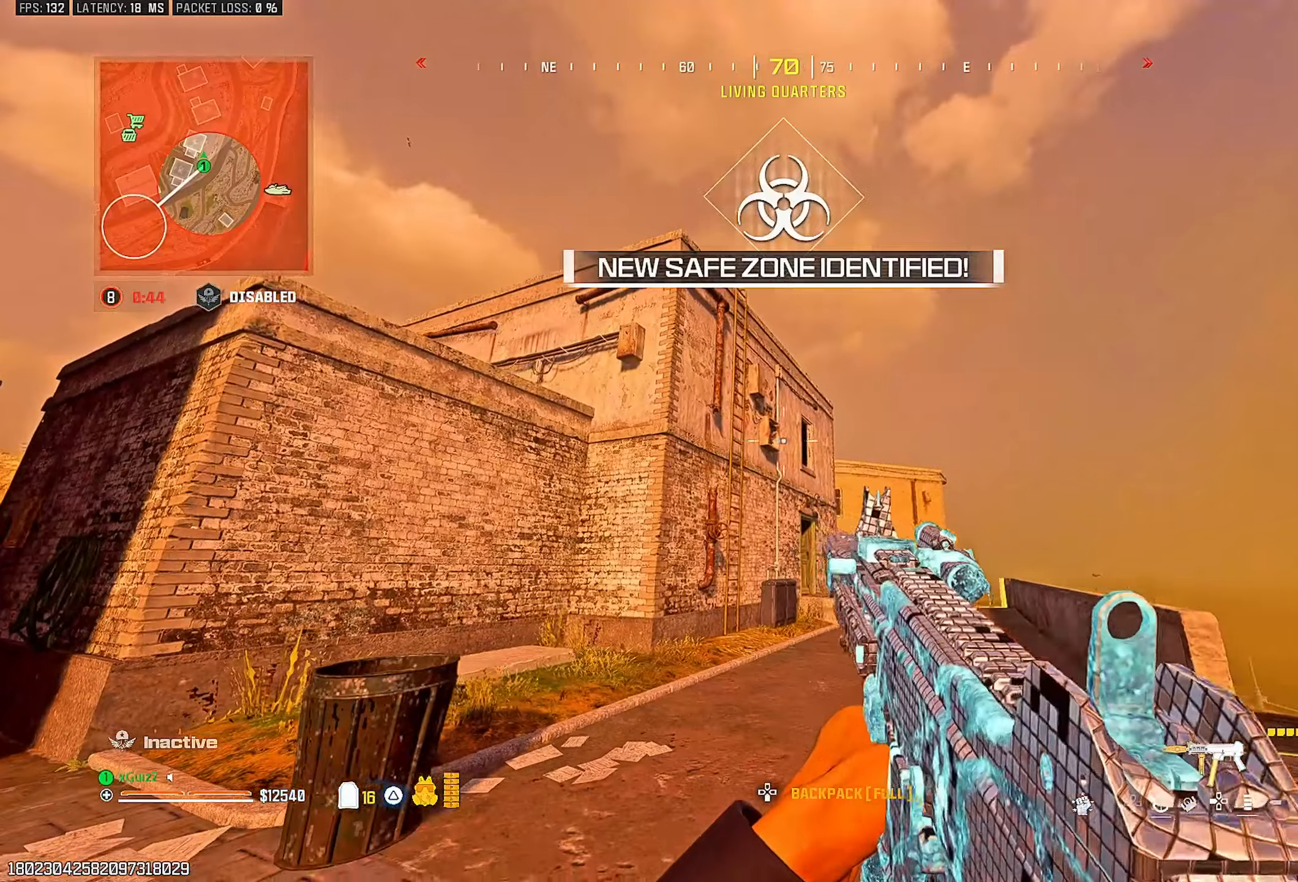
{"dt_ms": 500, "buttons": ["L2"], "left_stick": "center", "right_stick": "center", "events": [[100, "left_stick", "left"], [200, "left_stick", "center"], [267, "left_stick", "down-right"], [383, "left_stick", "center"]]}
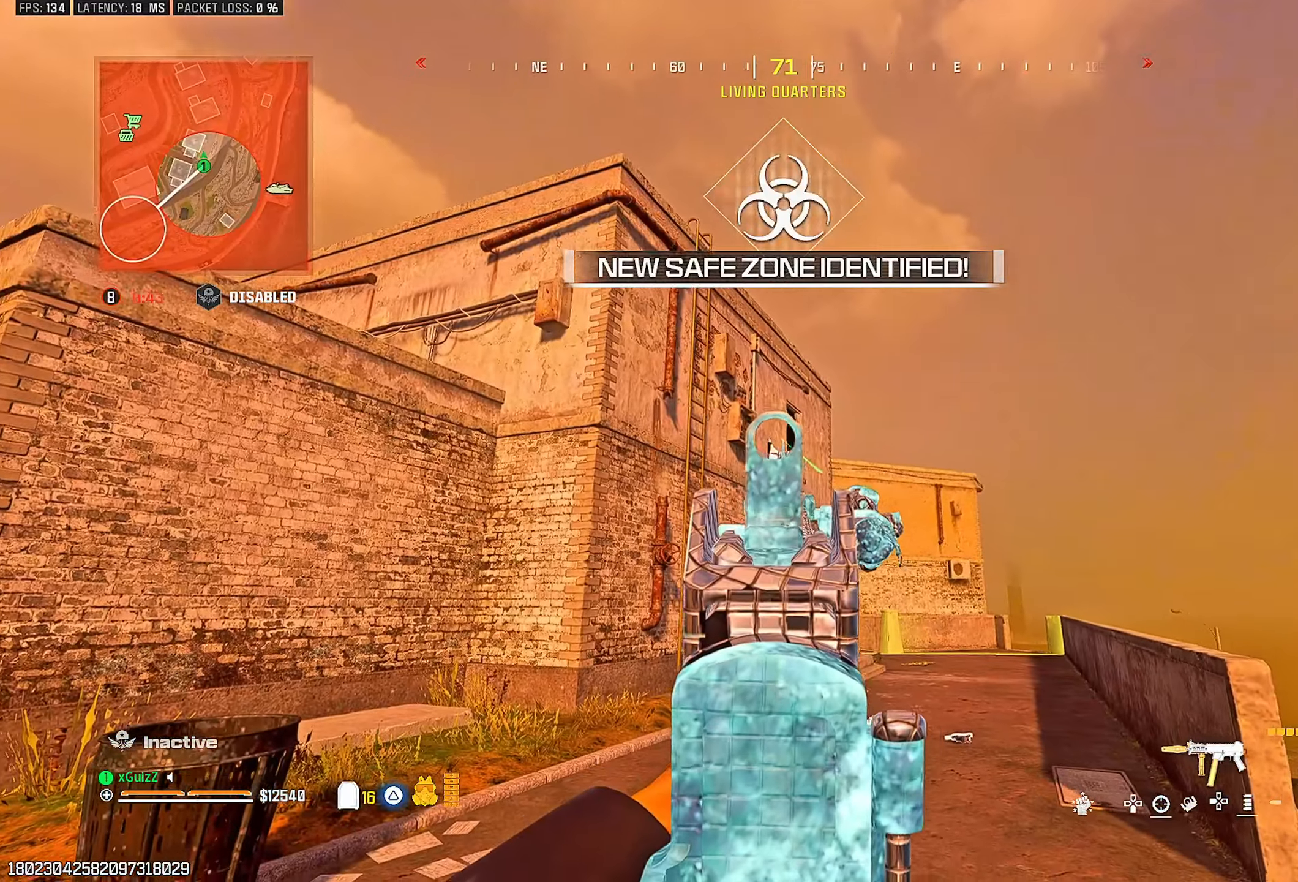
{"dt_ms": 500, "buttons": [], "left_stick": "up-left", "right_stick": "down-left", "events": [[250, "L2", "up"], [267, "left_stick", "down"], [333, "SQUARE", "down"], [333, "right_stick", "down-left"], [400, "SQUARE", "up"], [433, "left_stick", "left"], [500, "left_stick", "up-left"]]}
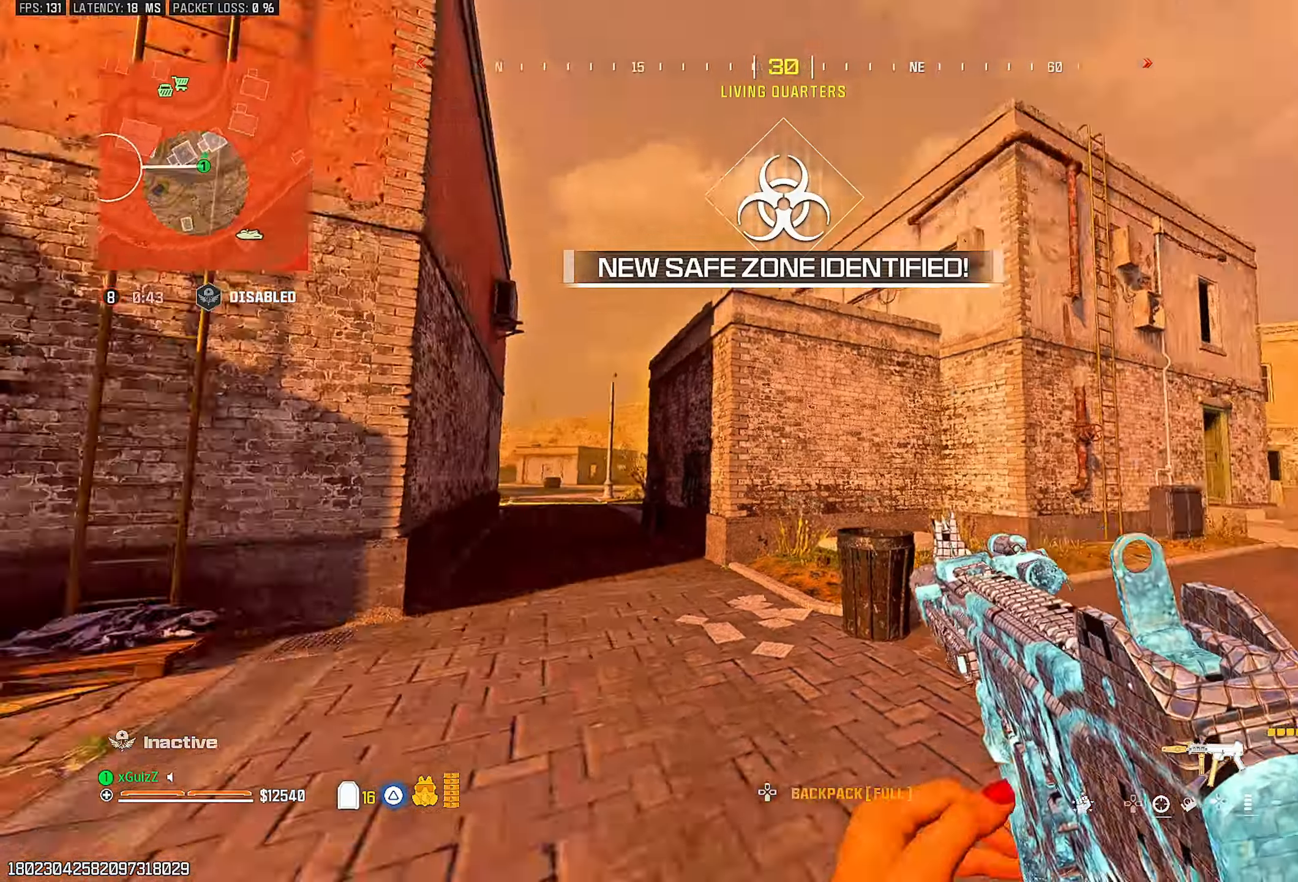
{"dt_ms": 500, "buttons": [], "left_stick": "up-left", "right_stick": "center", "events": [[117, "right_stick", "left"], [233, "right_stick", "center"], [283, "right_stick", "left"], [450, "right_stick", "center"]]}
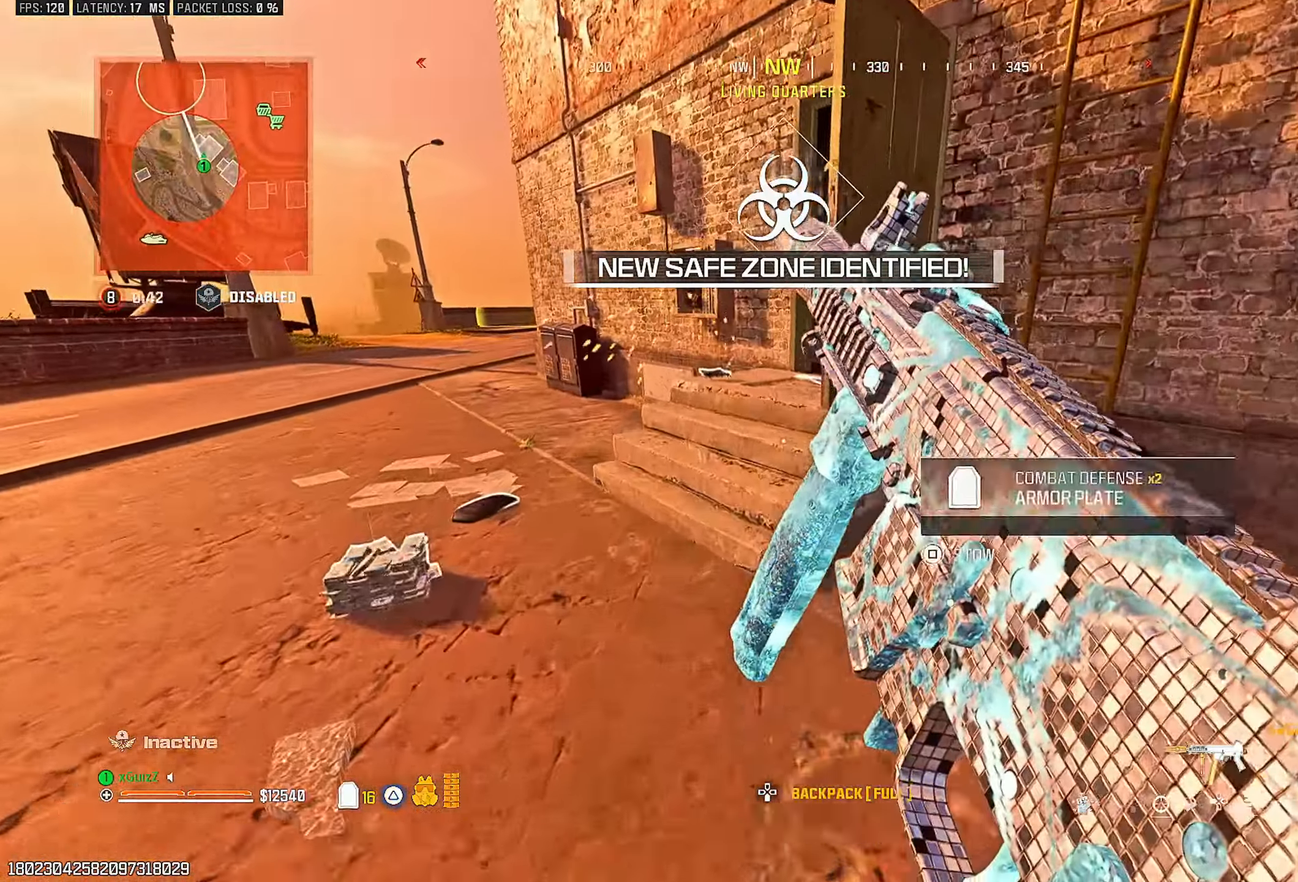
{"dt_ms": 500, "buttons": [], "left_stick": "center", "right_stick": "center", "events": [[217, "right_stick", "right"], [317, "left_stick", "left"], [450, "right_stick", "center"], [483, "left_stick", "center"]]}
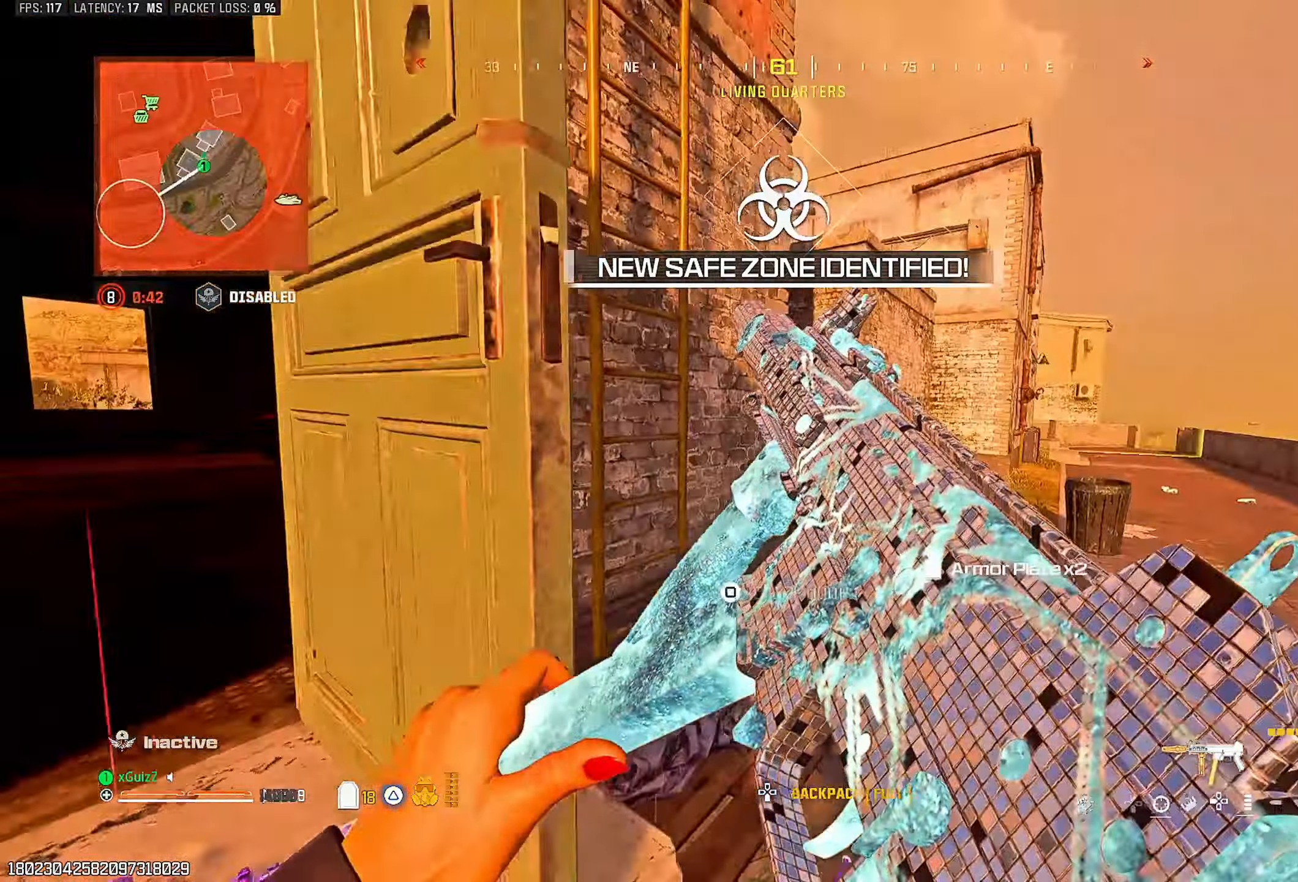
{"dt_ms": 500, "buttons": [], "left_stick": "up-left", "right_stick": "up-left", "events": [[183, "left_stick", "right"], [217, "right_stick", "left"], [283, "right_stick", "center"], [317, "left_stick", "up-left"], [417, "right_stick", "up-left"]]}
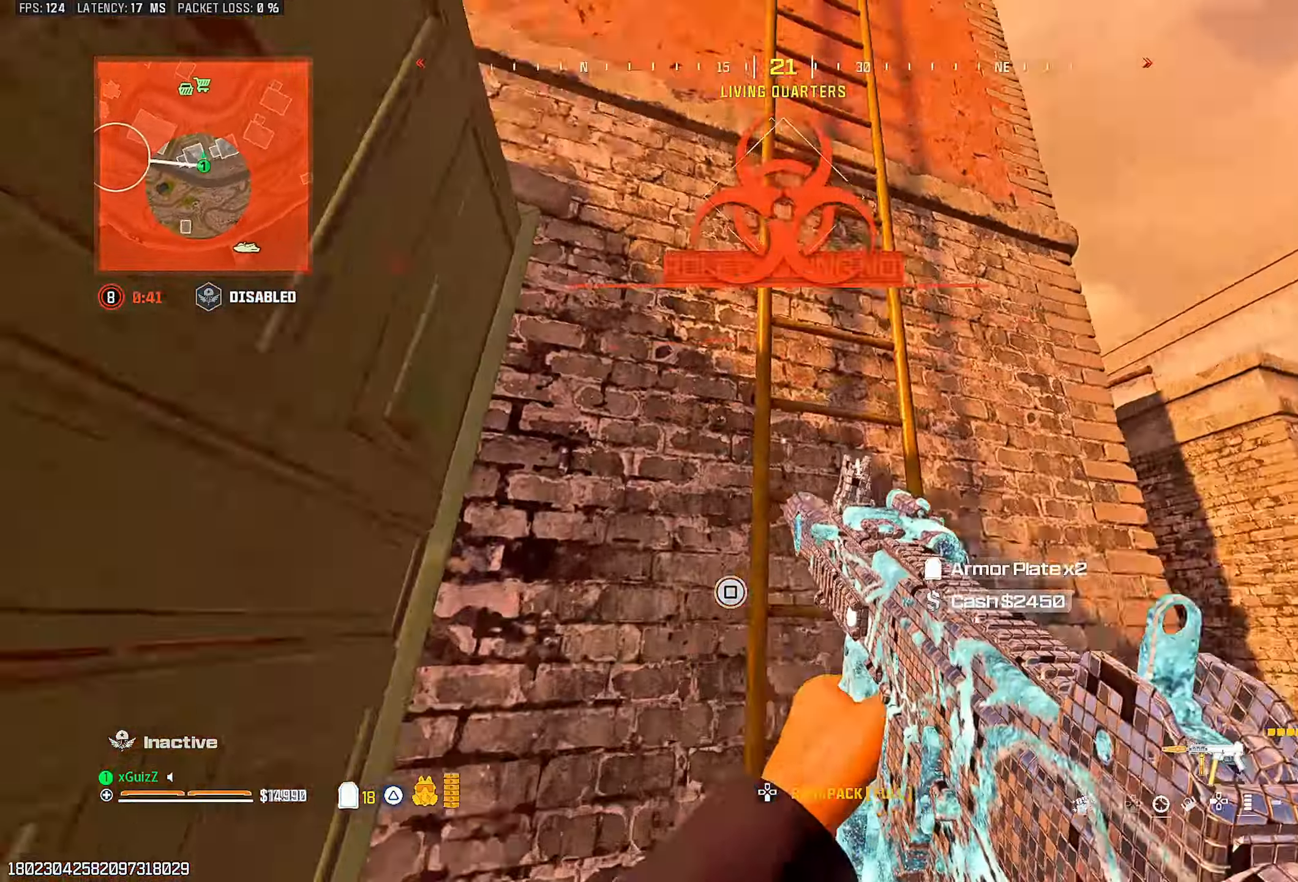
{"dt_ms": 500, "buttons": [], "left_stick": "up-left", "right_stick": "center", "events": [[33, "right_stick", "center"], [167, "right_stick", "right"], [250, "right_stick", "down-right"], [400, "right_stick", "center"]]}
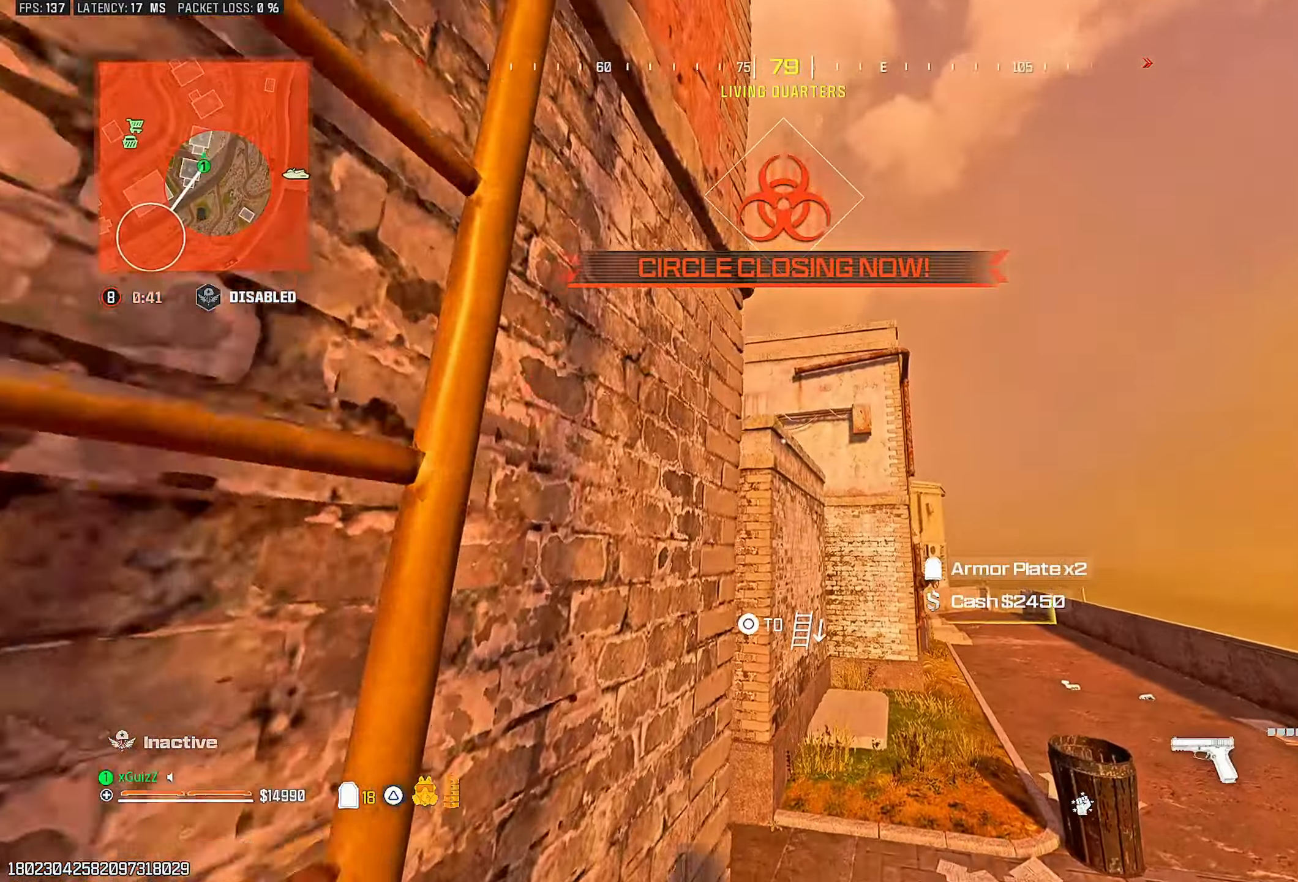
{"dt_ms": 500, "buttons": [], "left_stick": "up-right", "right_stick": "center", "events": [[183, "right_stick", "up-left"], [283, "left_stick", "center"], [350, "right_stick", "center"], [400, "left_stick", "up-right"]]}
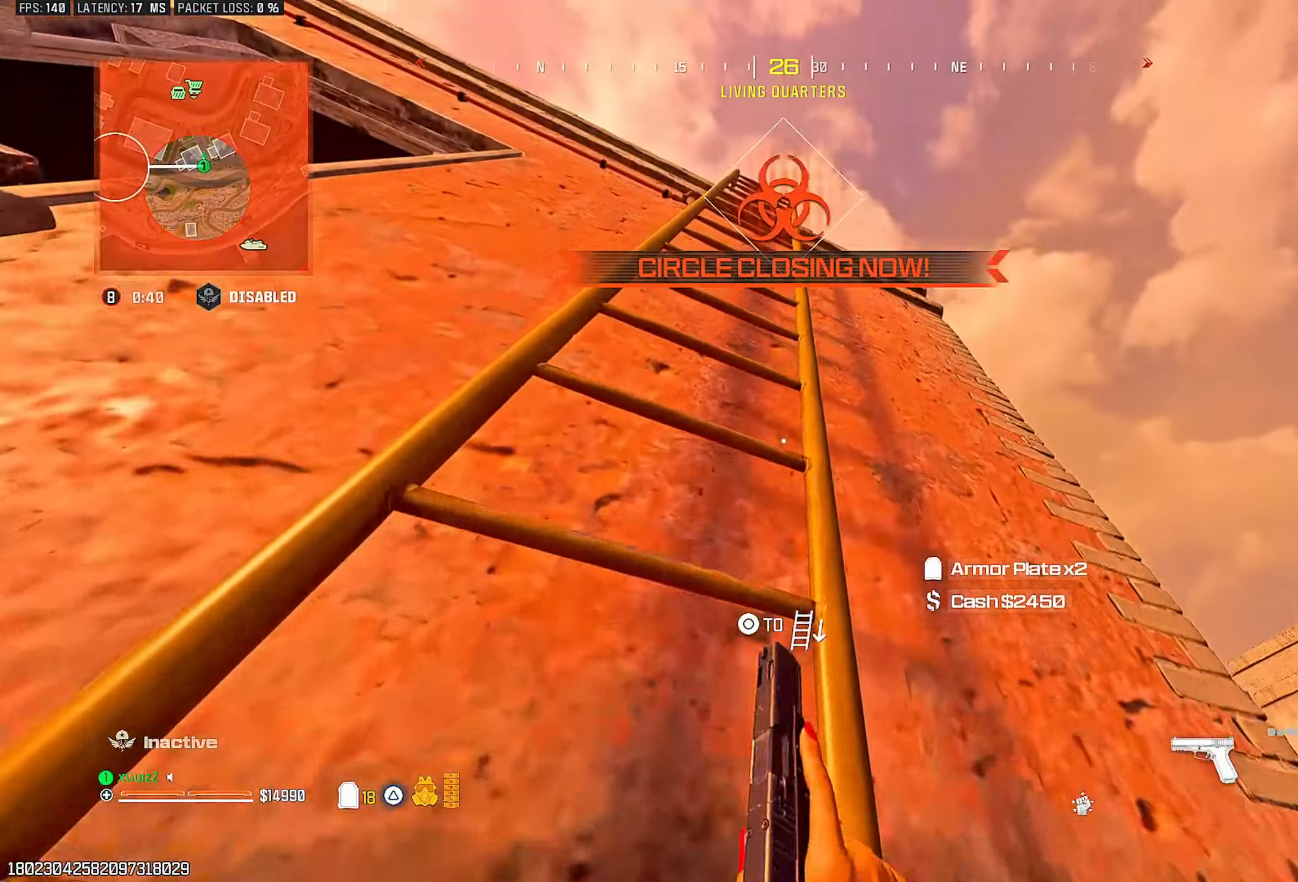
{"dt_ms": 500, "buttons": [], "left_stick": "center", "right_stick": "down", "events": [[217, "left_stick", "center"], [217, "right_stick", "down-right"], [400, "right_stick", "down"]]}
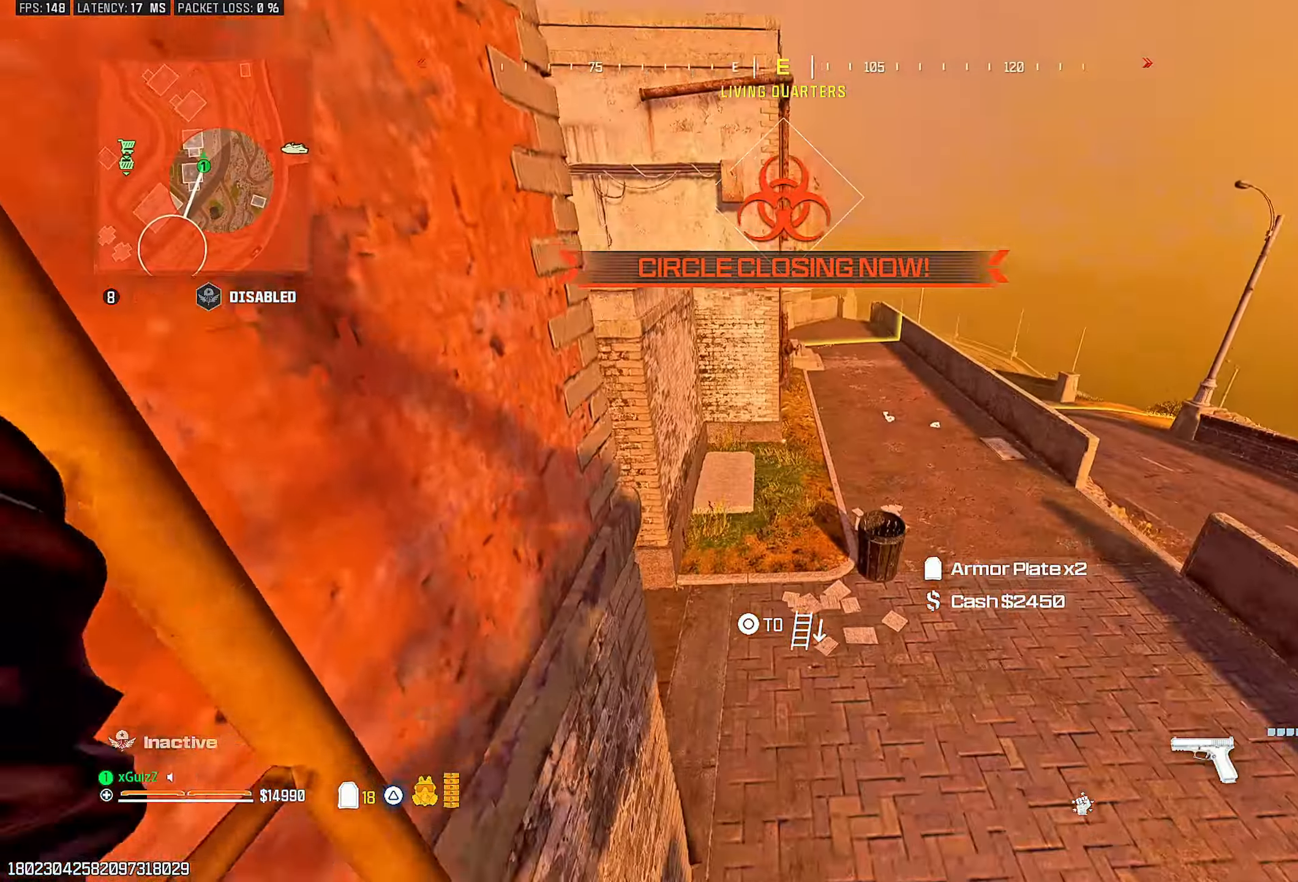
{"dt_ms": 500, "buttons": [], "left_stick": "center", "right_stick": "up-left", "events": [[17, "right_stick", "center"], [300, "right_stick", "up-left"]]}